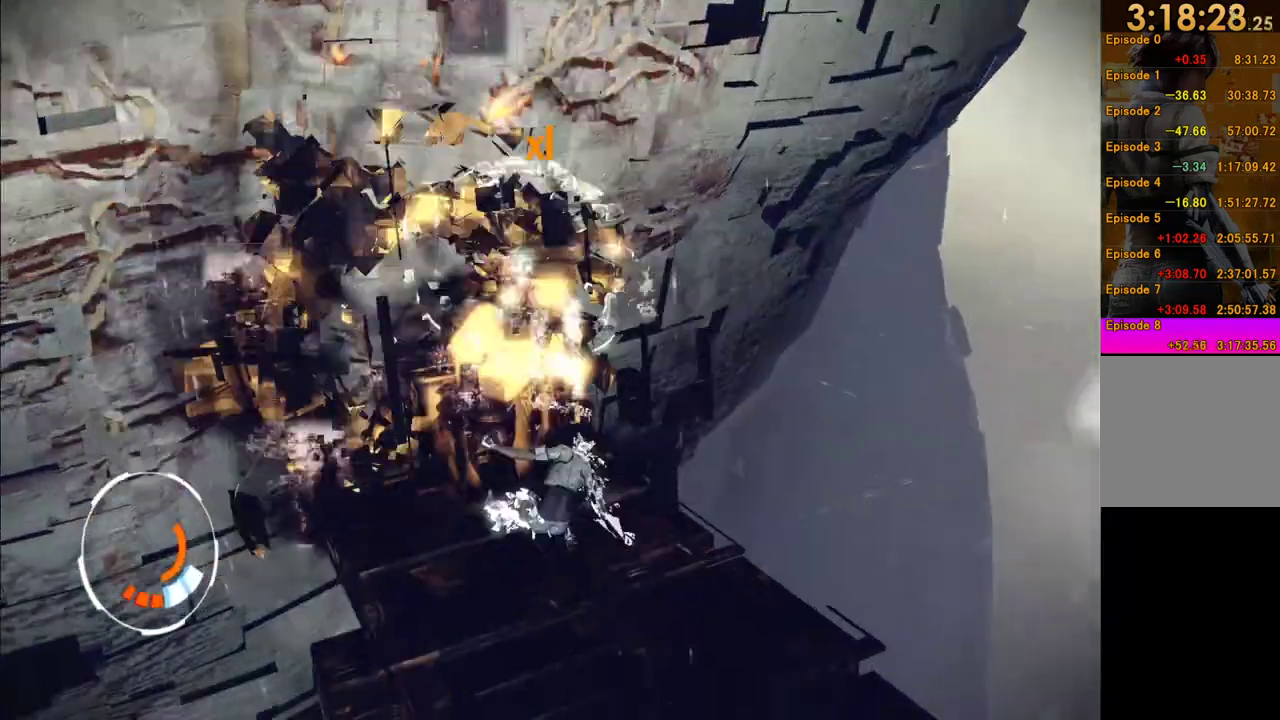
Gameplay with a controller (Xbox layout); each line is a JSON object with the inputs held at the frame after it. "events" lists button and stick changes between this image and that frame as [ms after this image, input, new state], when the widget could be followed in between. This overlay highlights the sticks when they move; stick clicks (L3 R3) are not distinguishable. Not read: L3 R3.
{"buttons": ["Y"], "left_stick": "center", "right_stick": "center", "events": [[17, "Y", "down"], [100, "Y", "up"], [150, "Y", "down"], [267, "Y", "up"], [350, "Y", "down"], [417, "Y", "up"], [500, "Y", "down"]]}
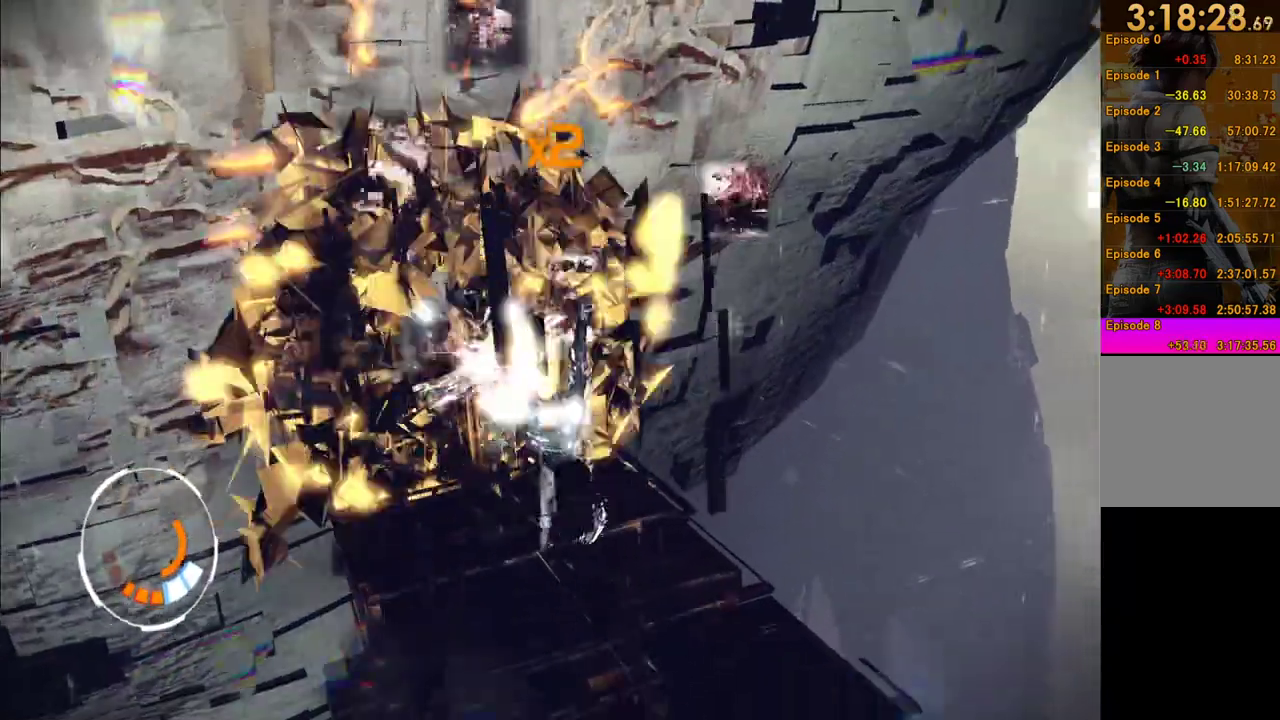
{"buttons": ["Y"], "left_stick": "center", "right_stick": "center", "events": [[83, "Y", "up"], [133, "Y", "down"], [250, "Y", "up"], [300, "Y", "down"], [383, "Y", "up"], [467, "Y", "down"]]}
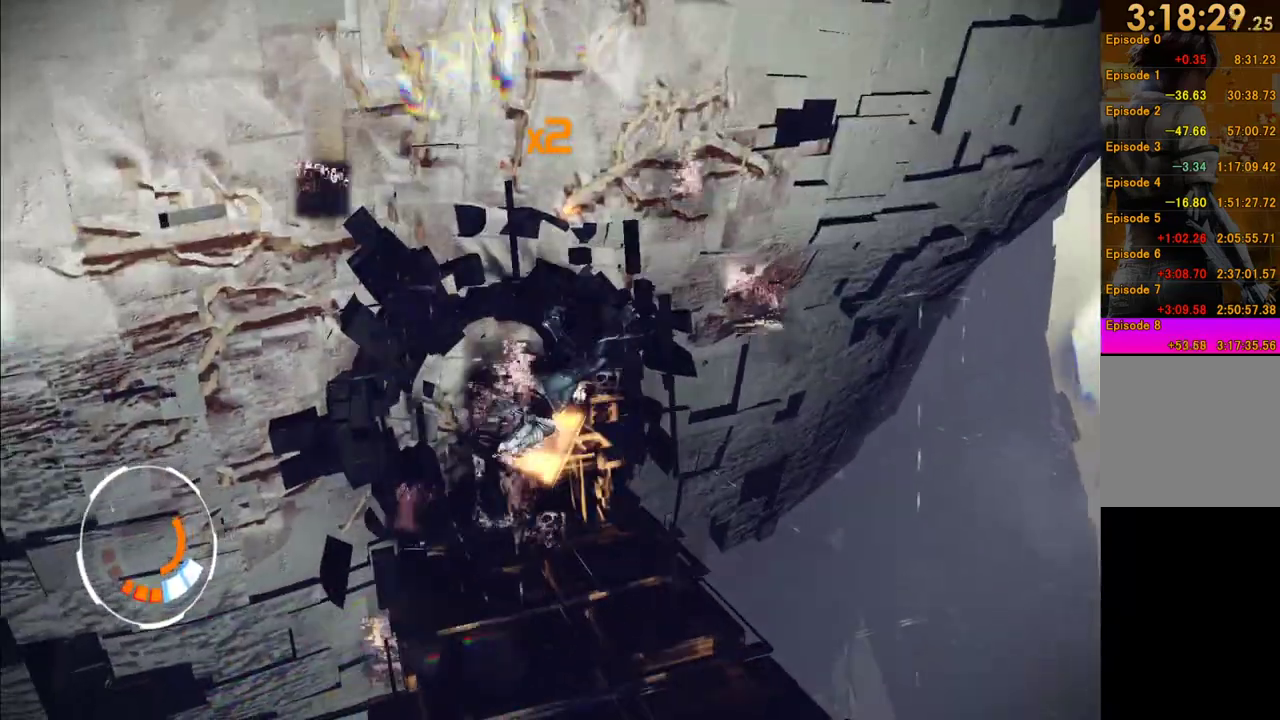
{"buttons": ["Y"], "left_stick": "center", "right_stick": "center", "events": [[50, "Y", "up"], [117, "Y", "down"], [217, "Y", "up"], [283, "Y", "down"], [367, "Y", "up"], [433, "Y", "down"]]}
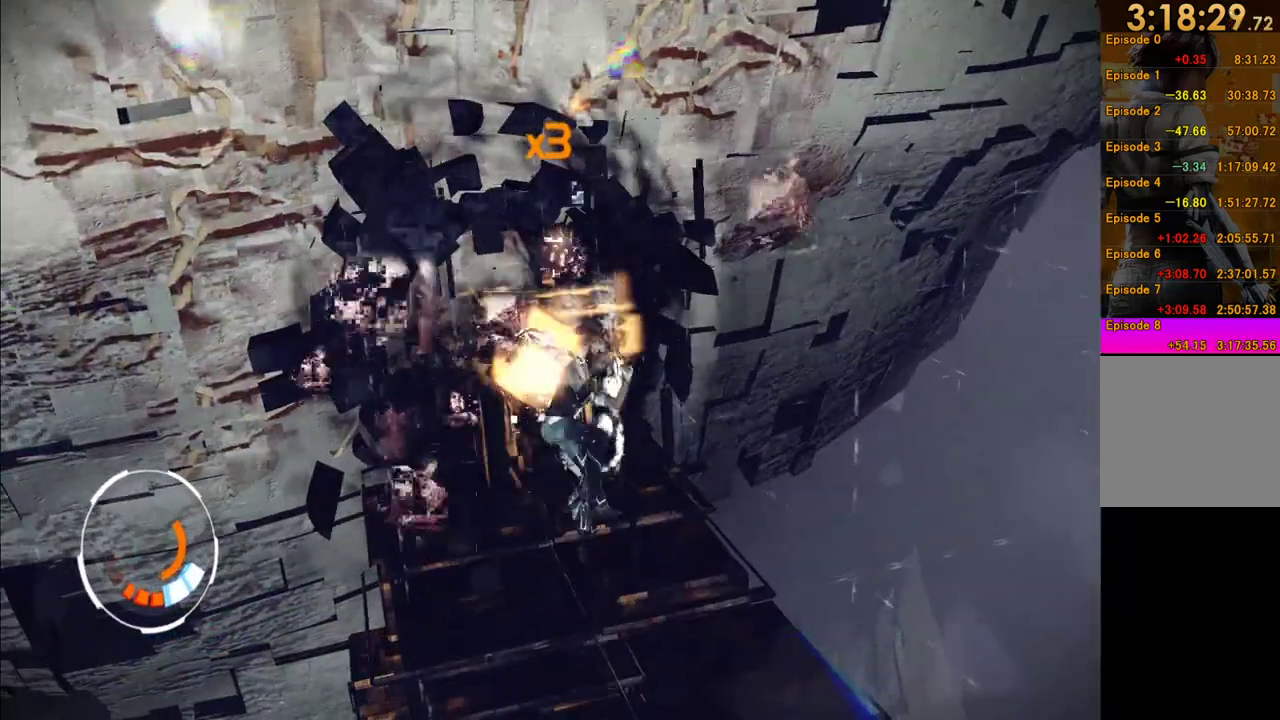
{"buttons": [], "left_stick": "center", "right_stick": "center", "events": [[17, "Y", "up"], [83, "Y", "down"], [183, "Y", "up"], [250, "Y", "down"], [350, "Y", "up"]]}
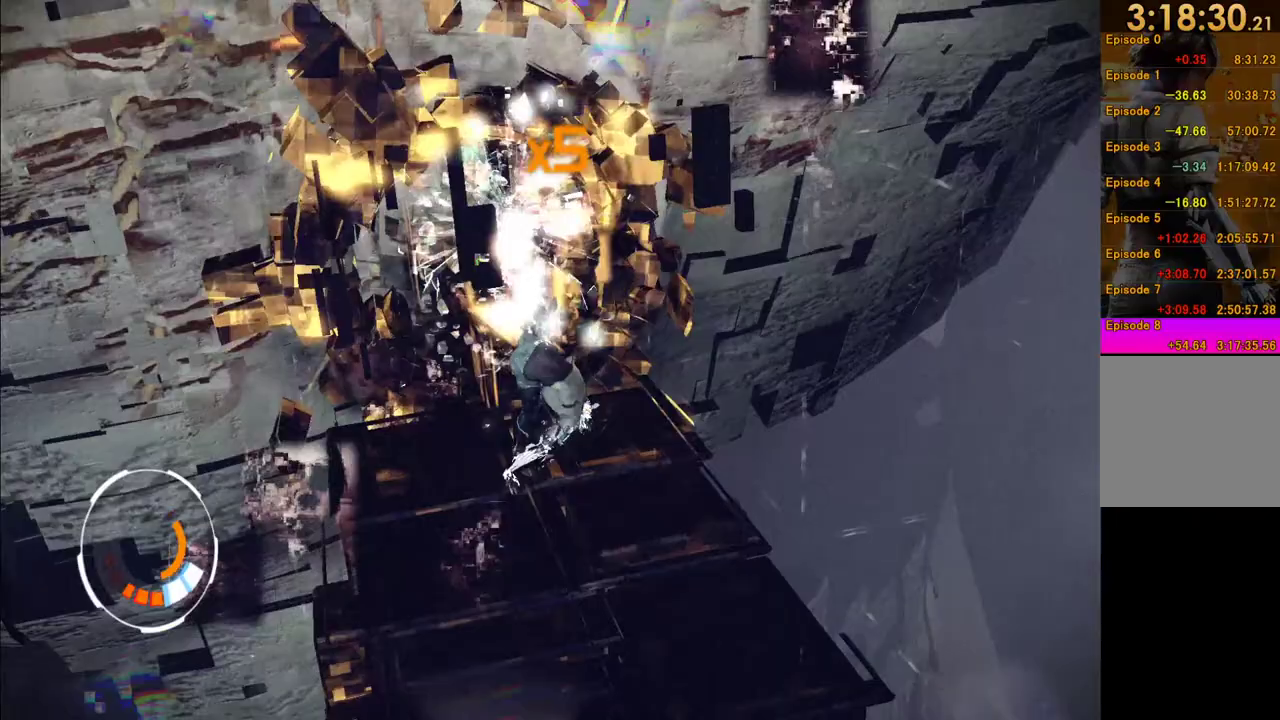
{"buttons": [], "left_stick": "center", "right_stick": "center", "events": [[117, "Y", "down"], [183, "Y", "up"], [350, "Y", "down"], [433, "Y", "up"]]}
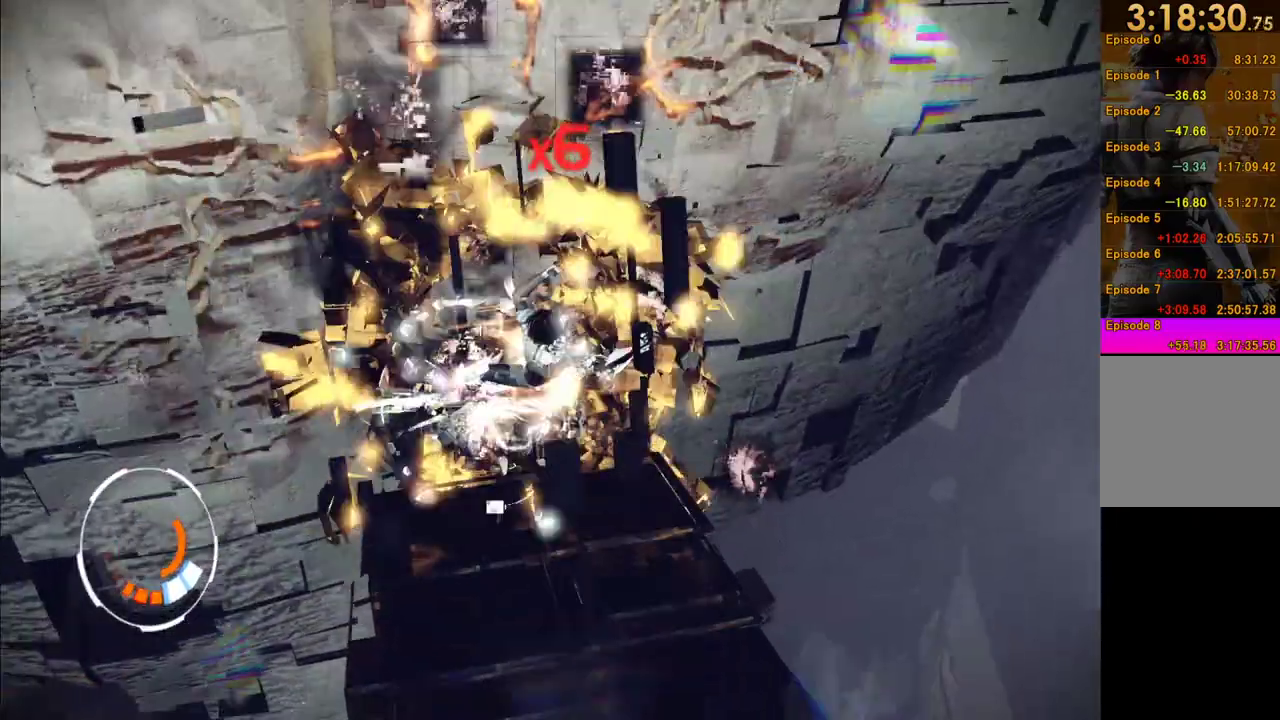
{"buttons": ["Y"], "left_stick": "center", "right_stick": "center", "events": [[50, "Y", "down"], [117, "Y", "up"], [267, "Y", "down"], [383, "Y", "up"], [483, "Y", "down"]]}
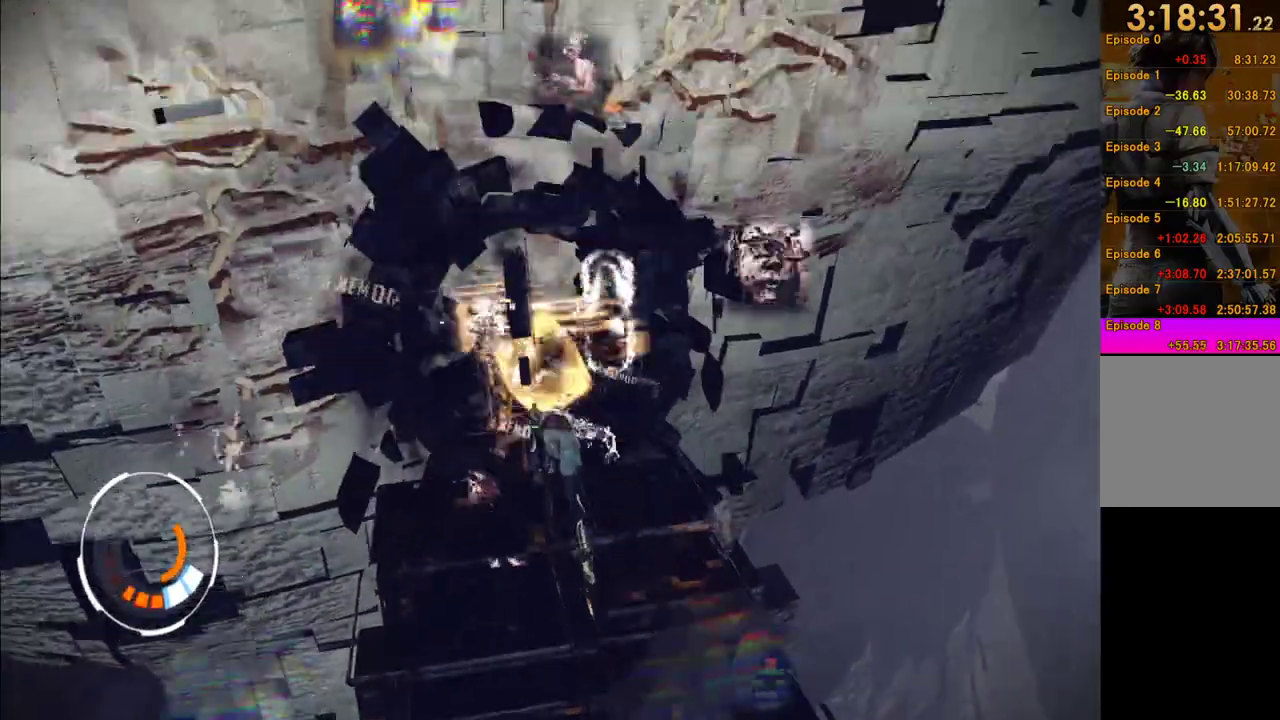
{"buttons": ["Y"], "left_stick": "center", "right_stick": "center", "events": [[83, "Y", "up"], [150, "Y", "down"], [233, "Y", "up"], [317, "Y", "down"], [400, "Y", "up"], [483, "Y", "down"]]}
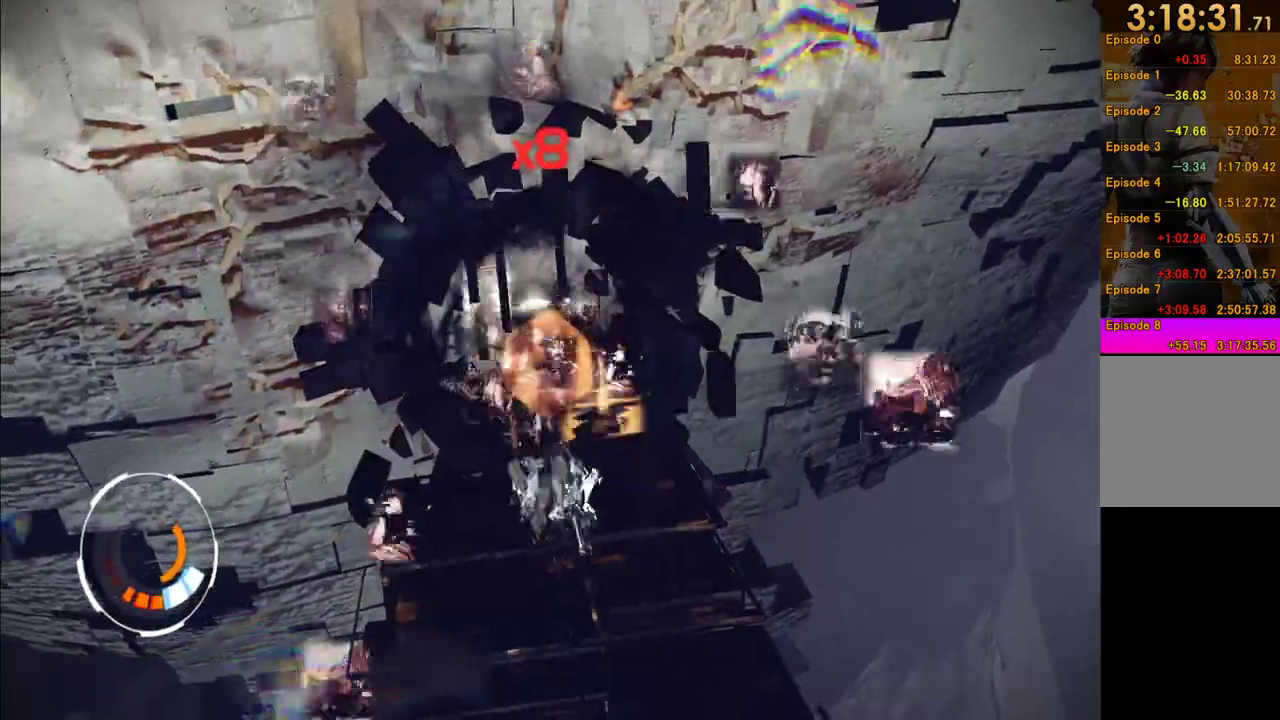
{"buttons": ["Y"], "left_stick": "center", "right_stick": "center", "events": [[67, "Y", "up"], [133, "Y", "down"], [250, "Y", "up"], [300, "Y", "down"], [417, "Y", "up"], [500, "Y", "down"]]}
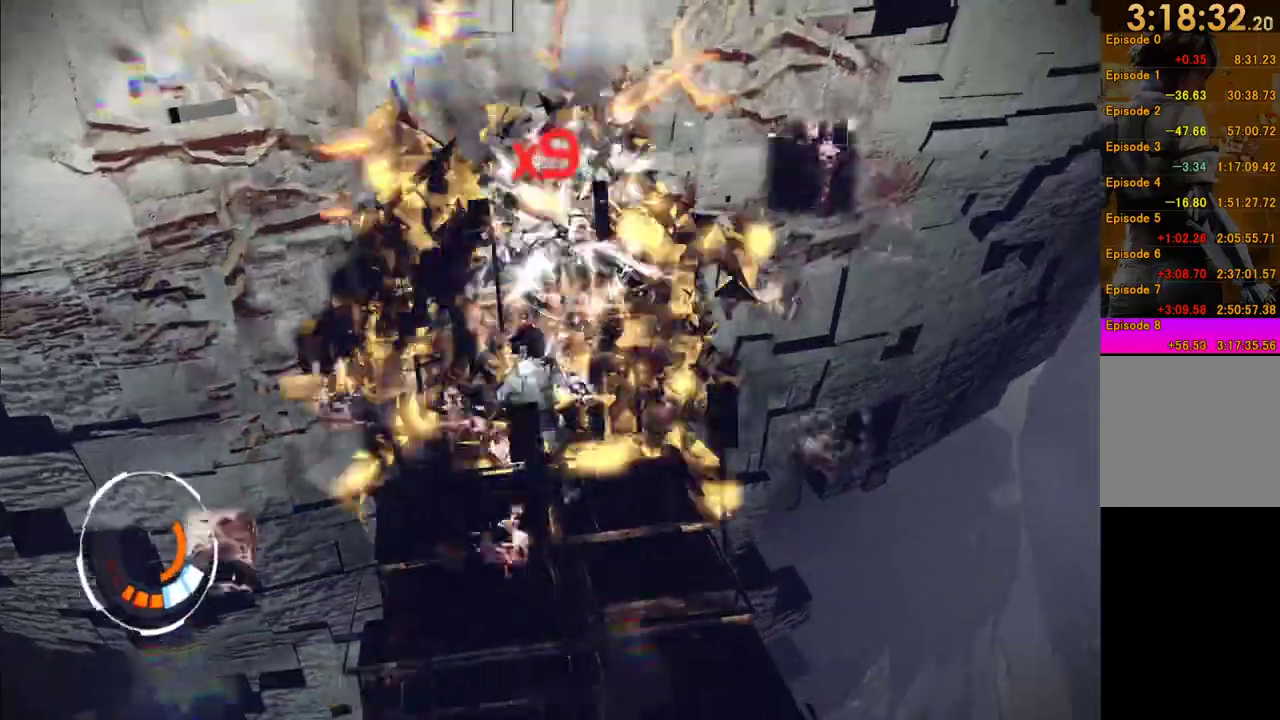
{"buttons": ["Y"], "left_stick": "center", "right_stick": "center", "events": [[50, "Y", "up"], [133, "Y", "down"], [233, "Y", "up"], [317, "Y", "down"], [417, "Y", "up"], [500, "Y", "down"]]}
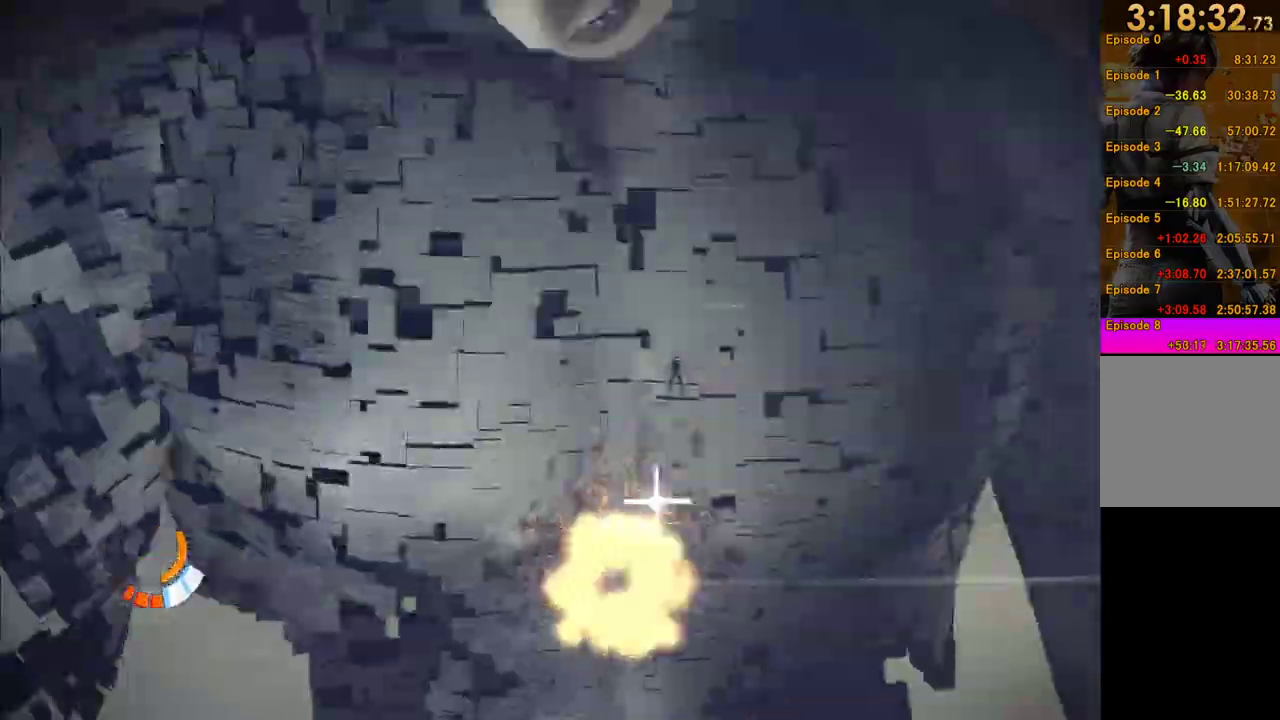
{"buttons": [], "left_stick": "center", "right_stick": "center", "events": [[117, "Y", "up"], [167, "Y", "down"], [283, "Y", "up"]]}